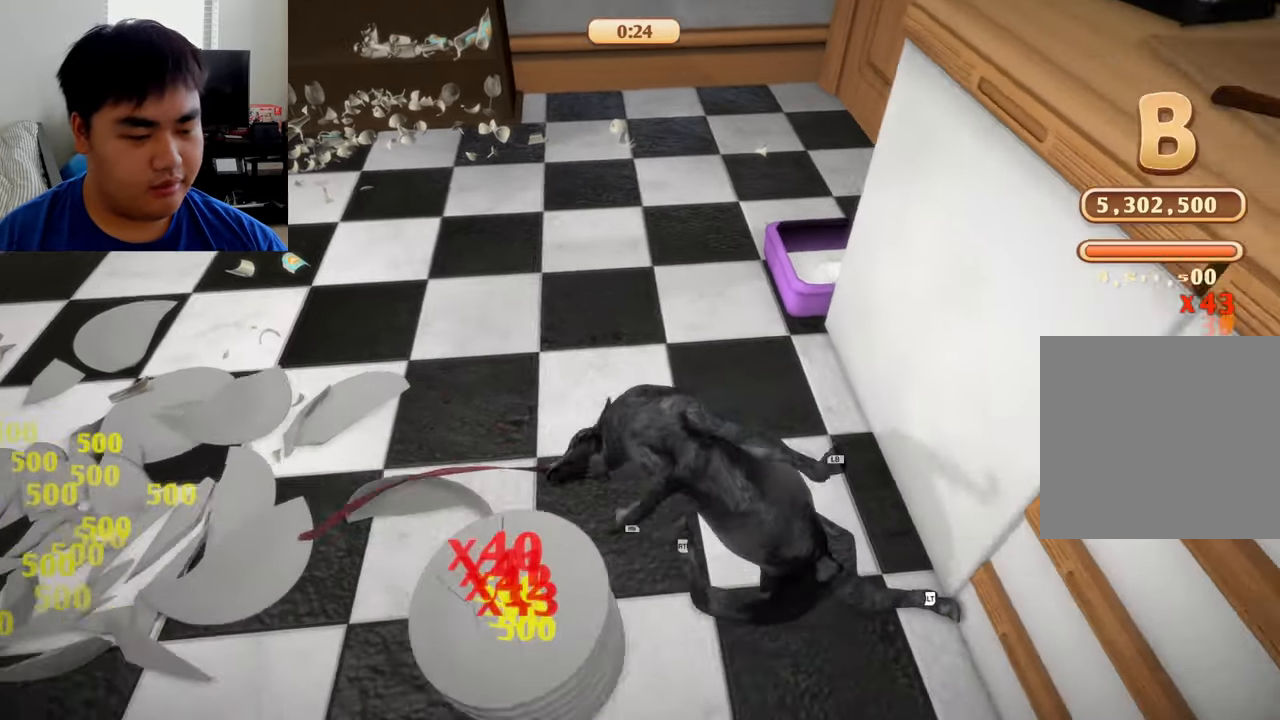
Gameplay with a controller (Xbox layout); each line is a JSON object with the inputs held at the frame after it. "events" lists button and stick changes between this image and that frame as [ms after this image, input, new state], when the widget could be followed in between.
{"buttons": ["R1"], "left_stick": "left", "right_stick": "center", "events": [[41, "left_stick", "down-left"], [250, "left_stick", "left"], [333, "R1", "down"]]}
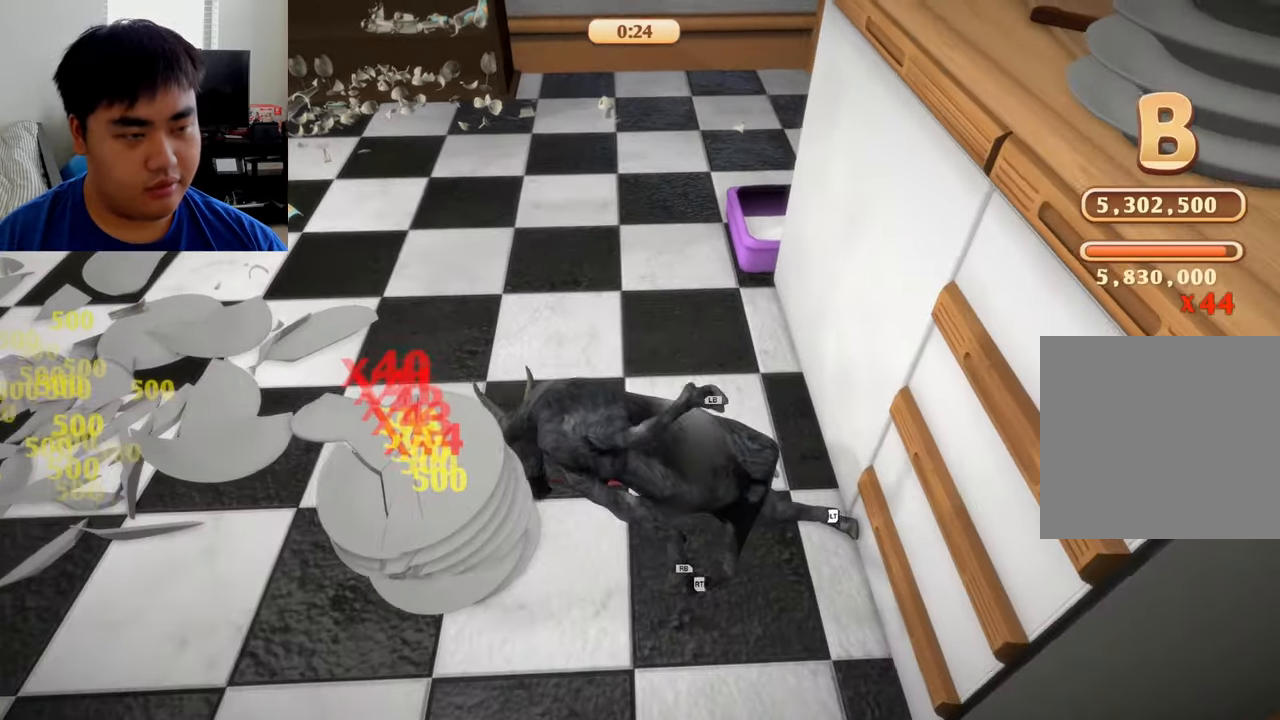
{"buttons": [], "left_stick": "left", "right_stick": "center", "events": [[416, "R1", "up"]]}
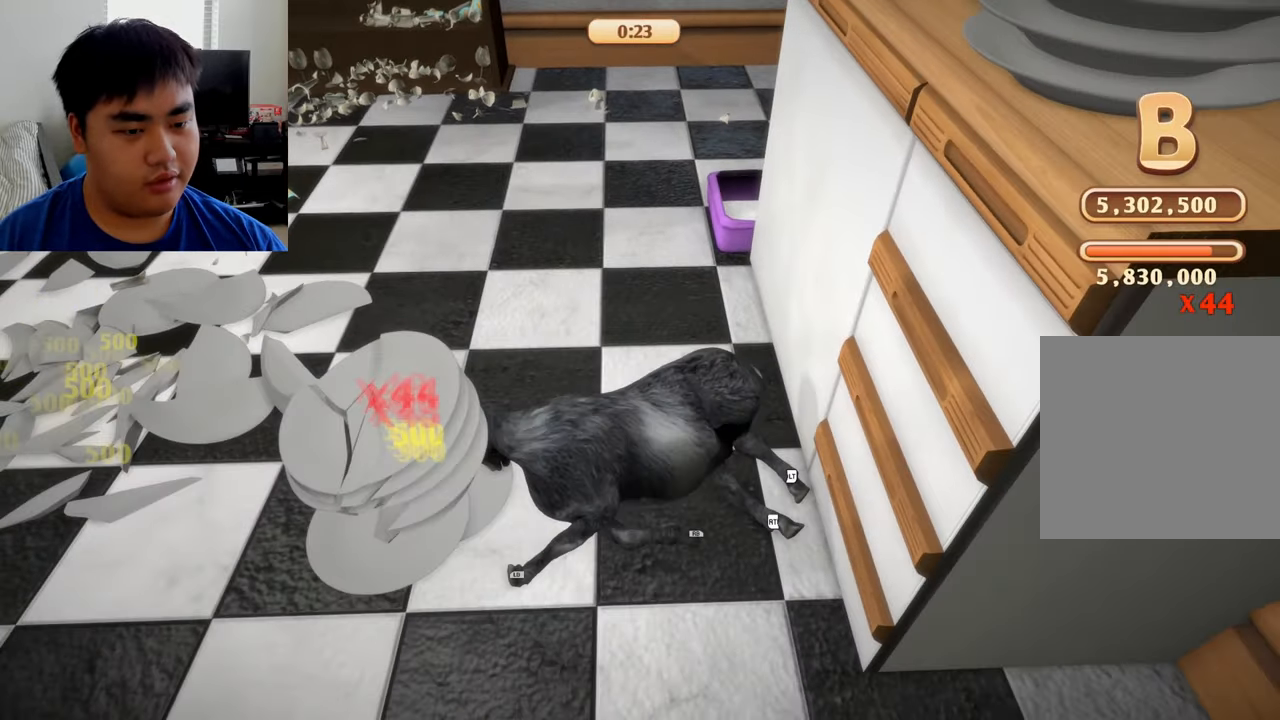
{"buttons": [], "left_stick": "left", "right_stick": "center", "events": []}
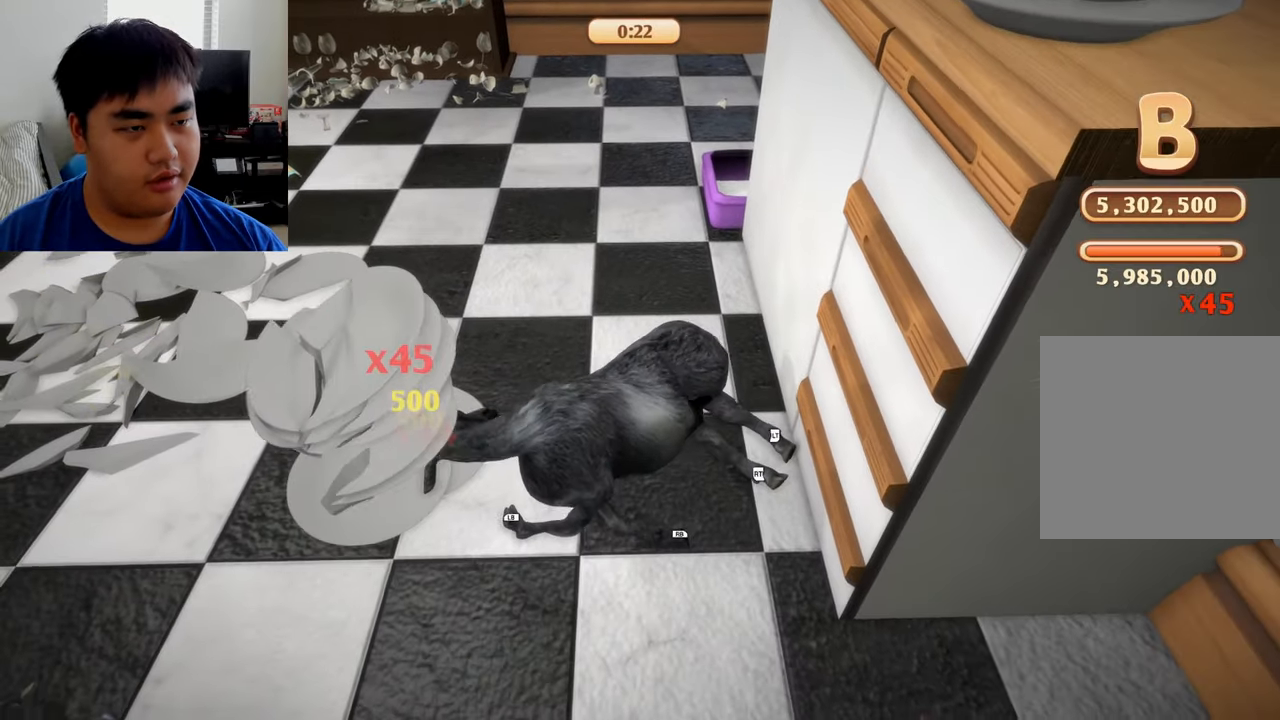
{"buttons": [], "left_stick": "center", "right_stick": "center", "events": [[500, "left_stick", "center"]]}
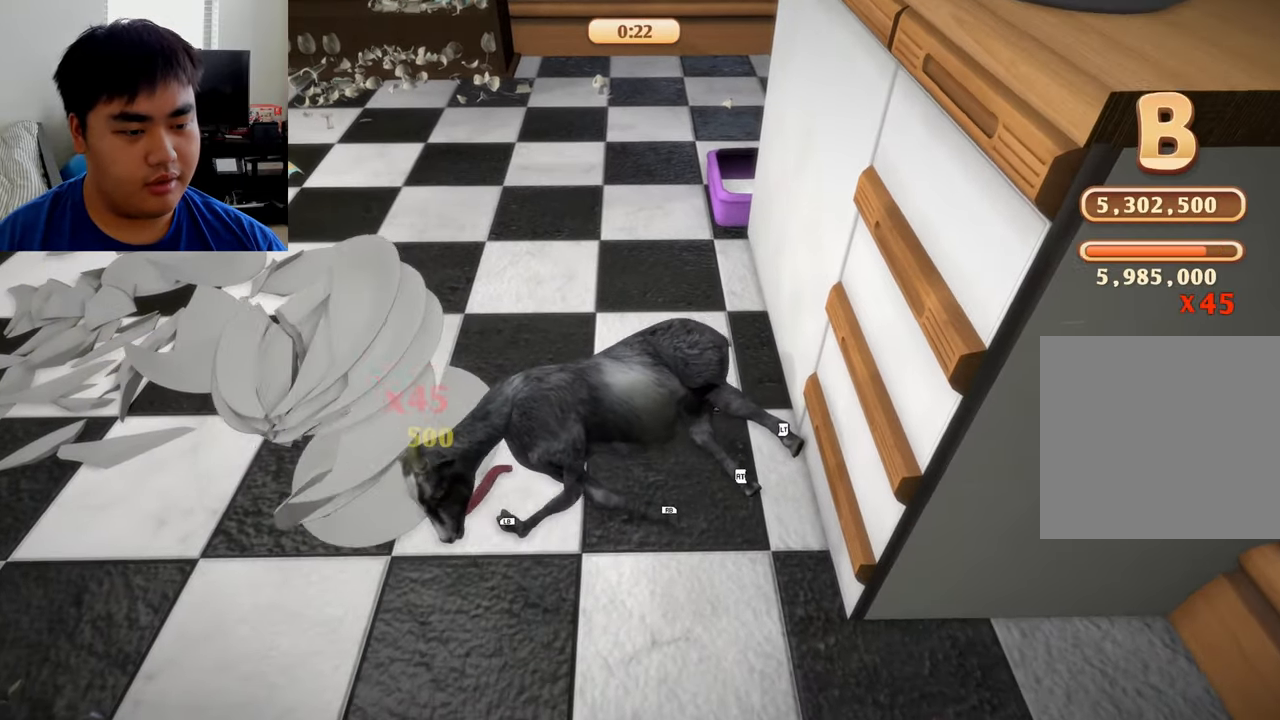
{"buttons": [], "left_stick": "center", "right_stick": "center", "events": []}
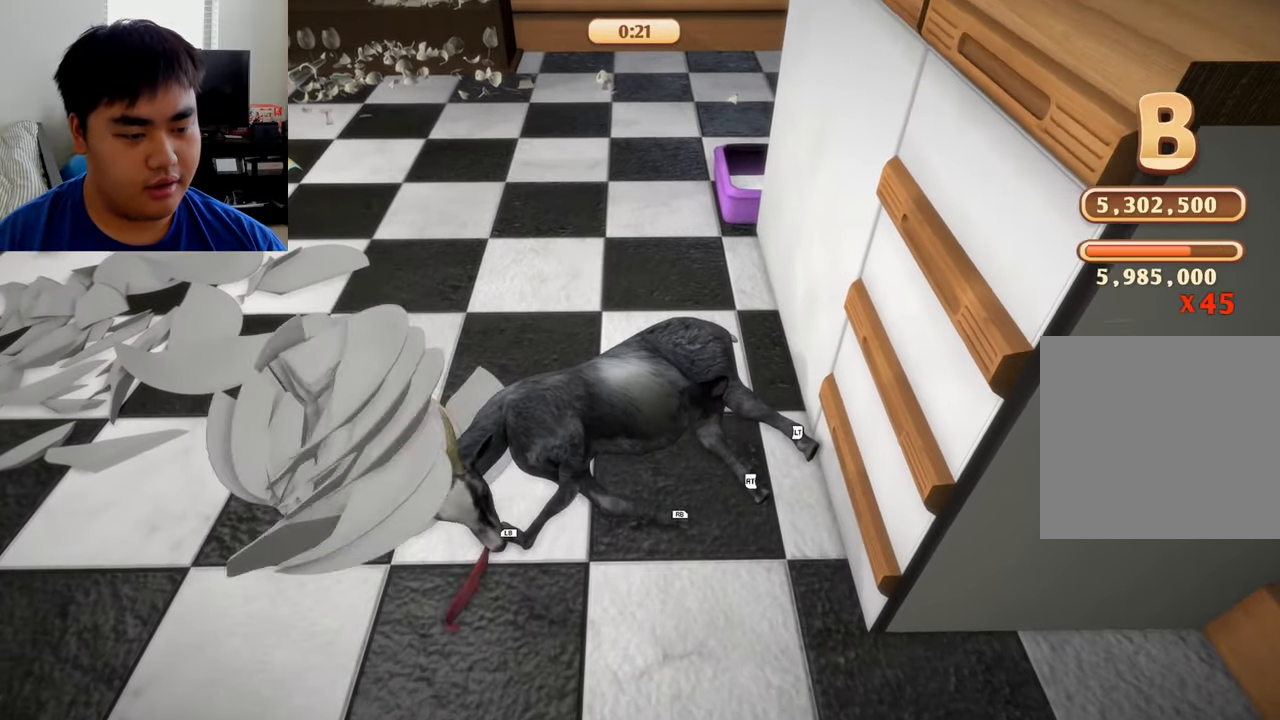
{"buttons": ["L2", "R2"], "left_stick": "right", "right_stick": "center", "events": [[458, "L2", "down"], [458, "R2", "down"], [458, "left_stick", "right"]]}
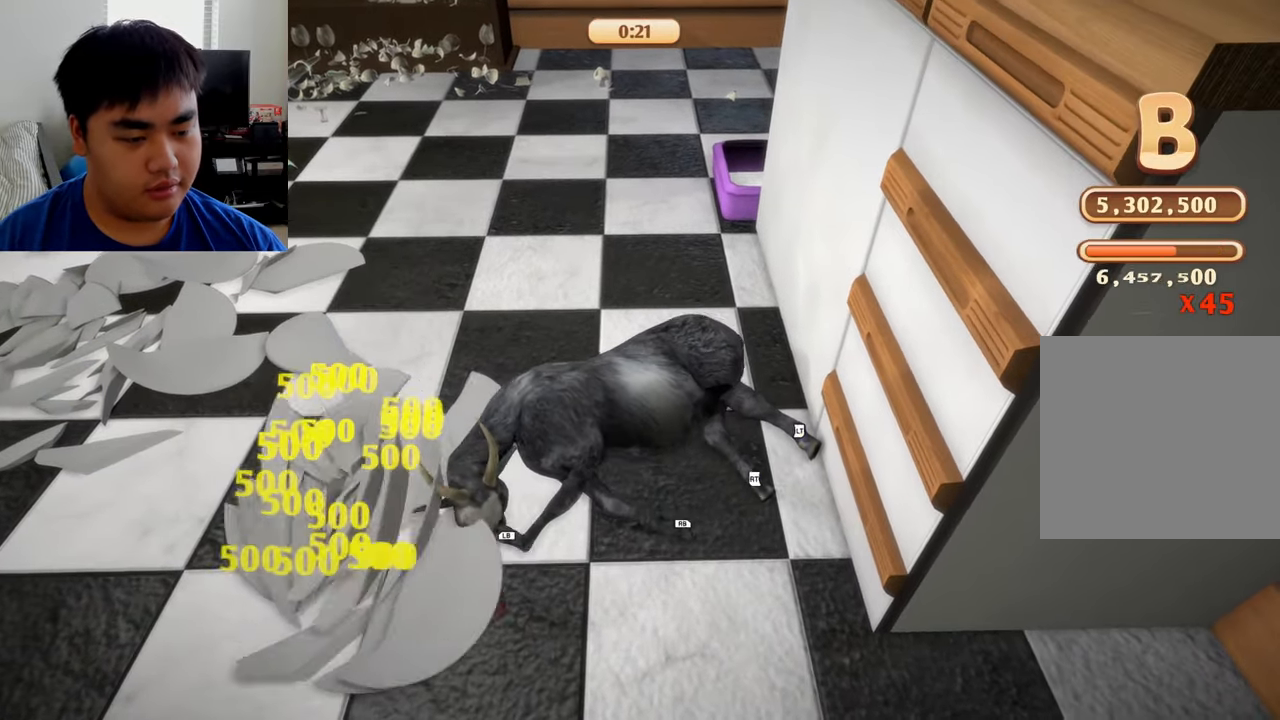
{"buttons": ["L2", "R2"], "left_stick": "up-right", "right_stick": "center", "events": [[167, "left_stick", "up-right"]]}
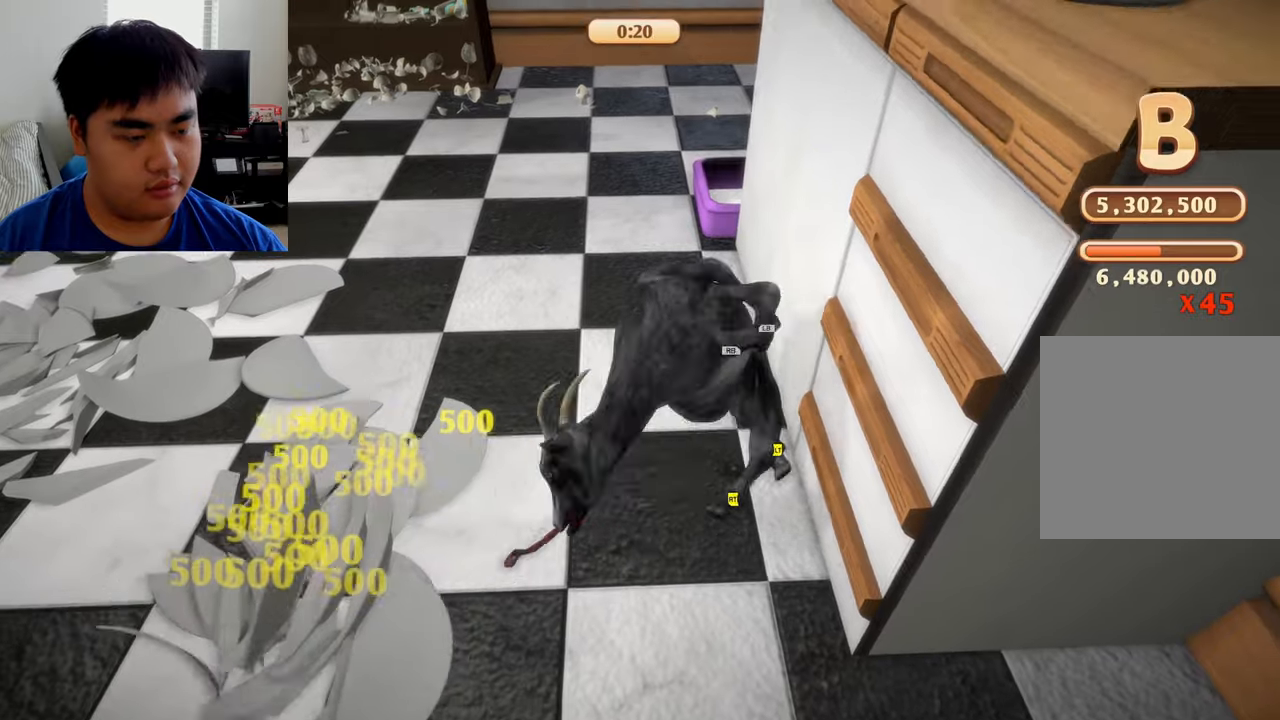
{"buttons": ["L1", "R1"], "left_stick": "up-right", "right_stick": "center", "events": [[125, "L2", "up"], [167, "R1", "down"], [167, "R2", "up"], [209, "L1", "down"]]}
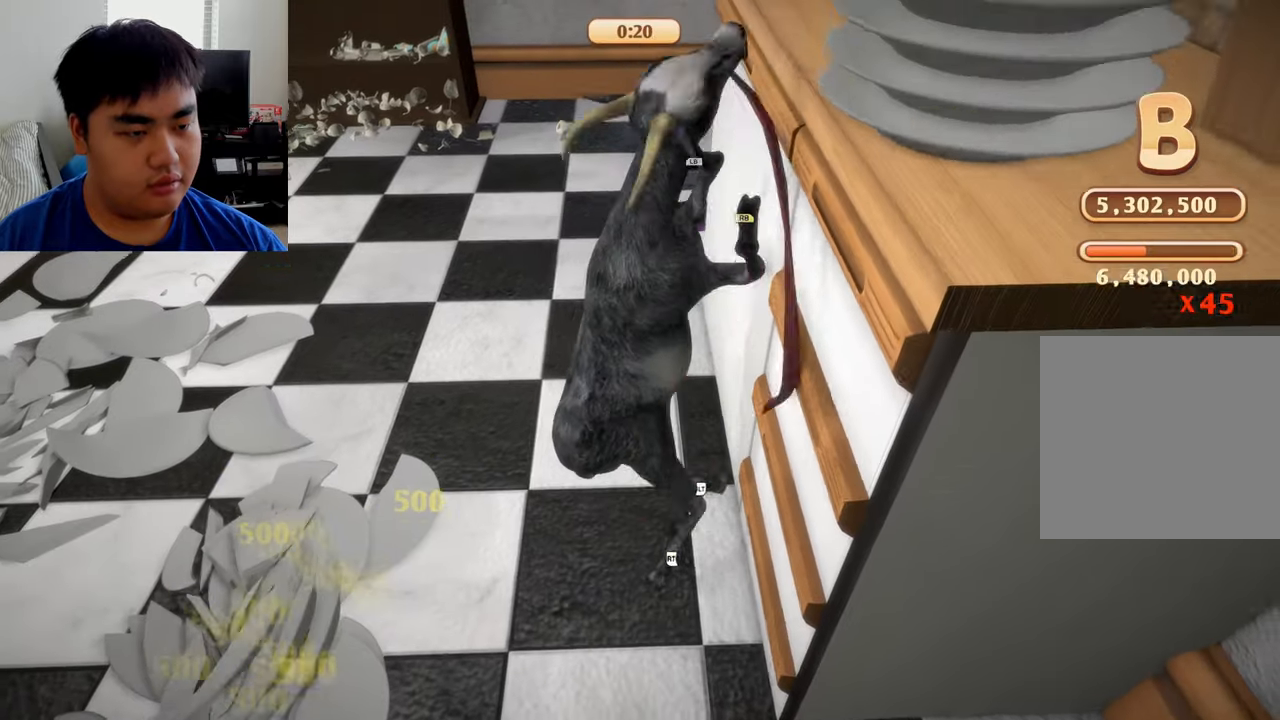
{"buttons": ["L1", "R1"], "left_stick": "left", "right_stick": "center", "events": [[250, "left_stick", "down-right"], [334, "left_stick", "left"]]}
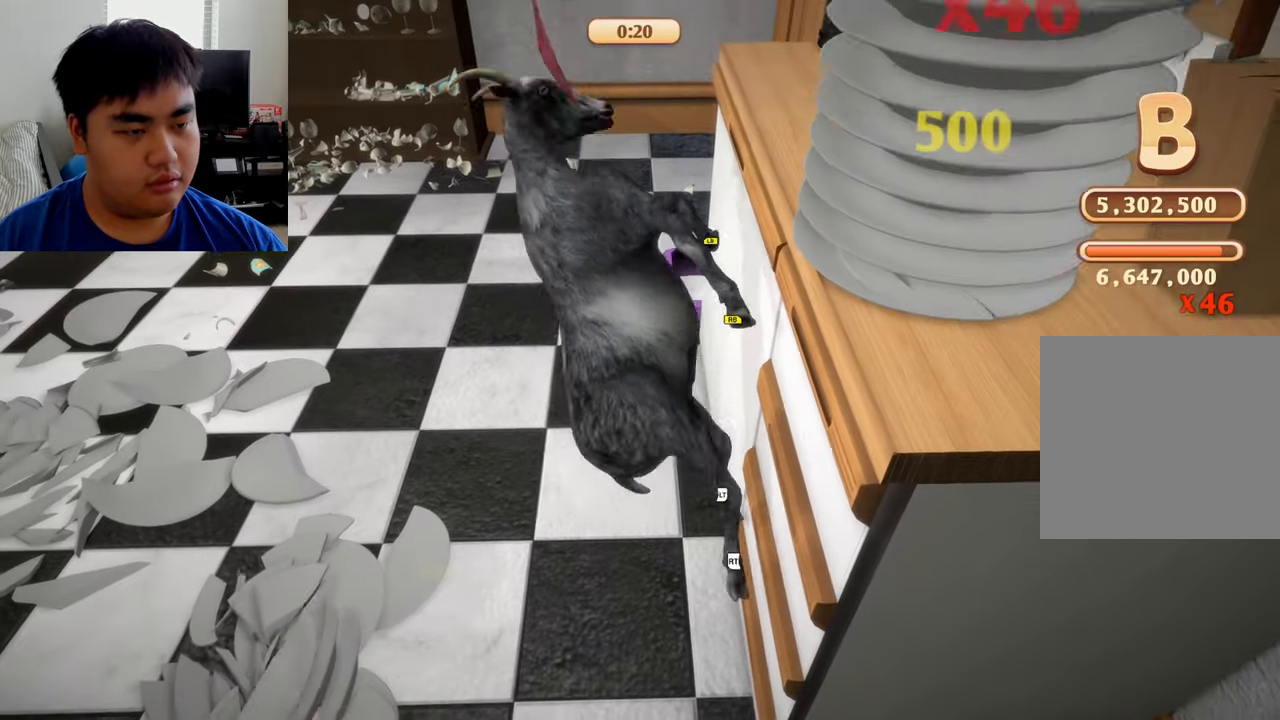
{"buttons": ["L1", "R1"], "left_stick": "up-right", "right_stick": "center", "events": [[209, "left_stick", "up-right"]]}
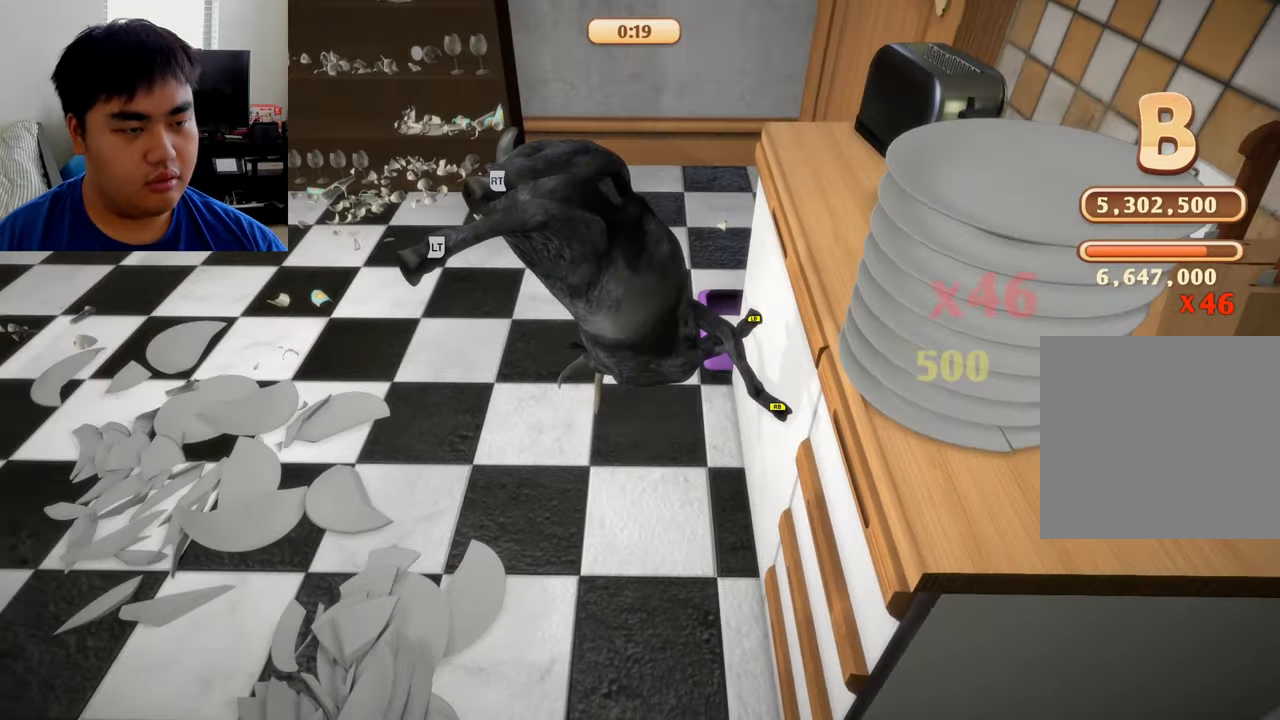
{"buttons": ["R1"], "left_stick": "down", "right_stick": "center", "events": [[42, "left_stick", "right"], [334, "L1", "up"], [334, "left_stick", "down"]]}
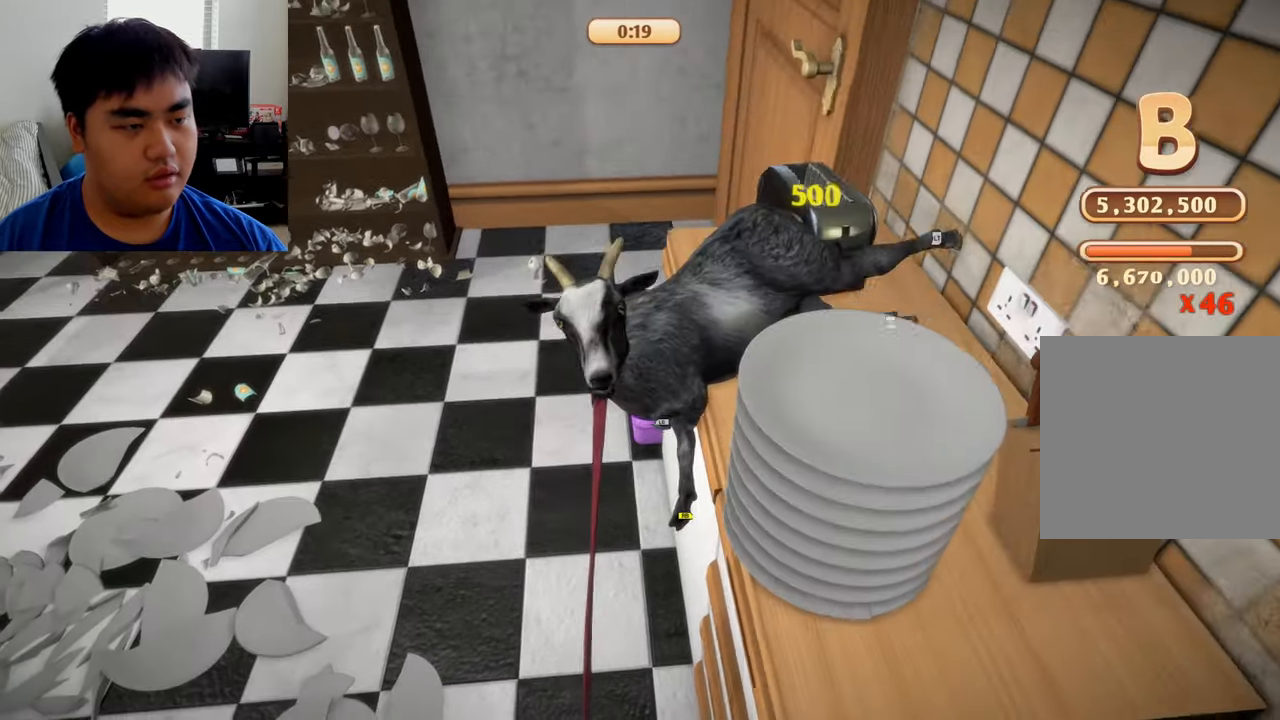
{"buttons": [], "left_stick": "down", "right_stick": "center", "events": [[84, "R1", "up"]]}
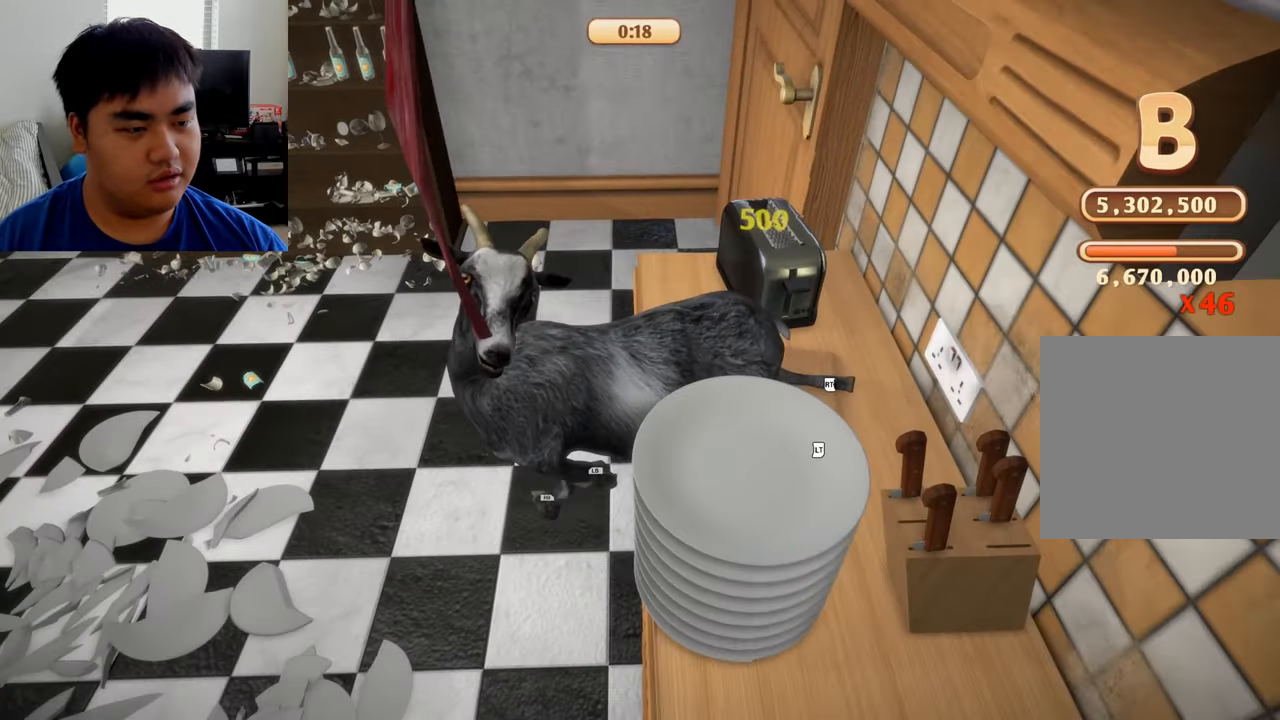
{"buttons": ["R2"], "left_stick": "down-right", "right_stick": "center", "events": [[42, "R2", "down"], [417, "left_stick", "down-right"]]}
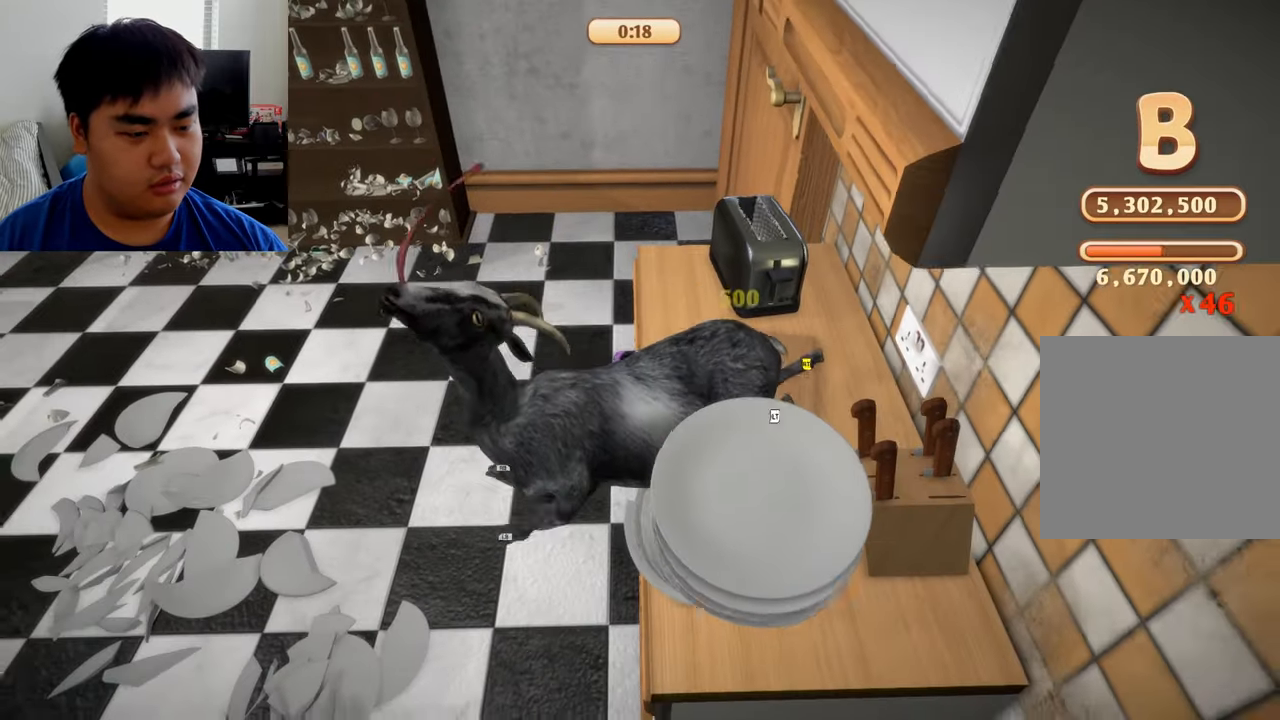
{"buttons": ["L1", "R2"], "left_stick": "right", "right_stick": "center", "events": [[42, "R2", "up"], [84, "R1", "down"], [125, "left_stick", "right"], [250, "L1", "down"], [417, "R1", "up"], [500, "R2", "down"]]}
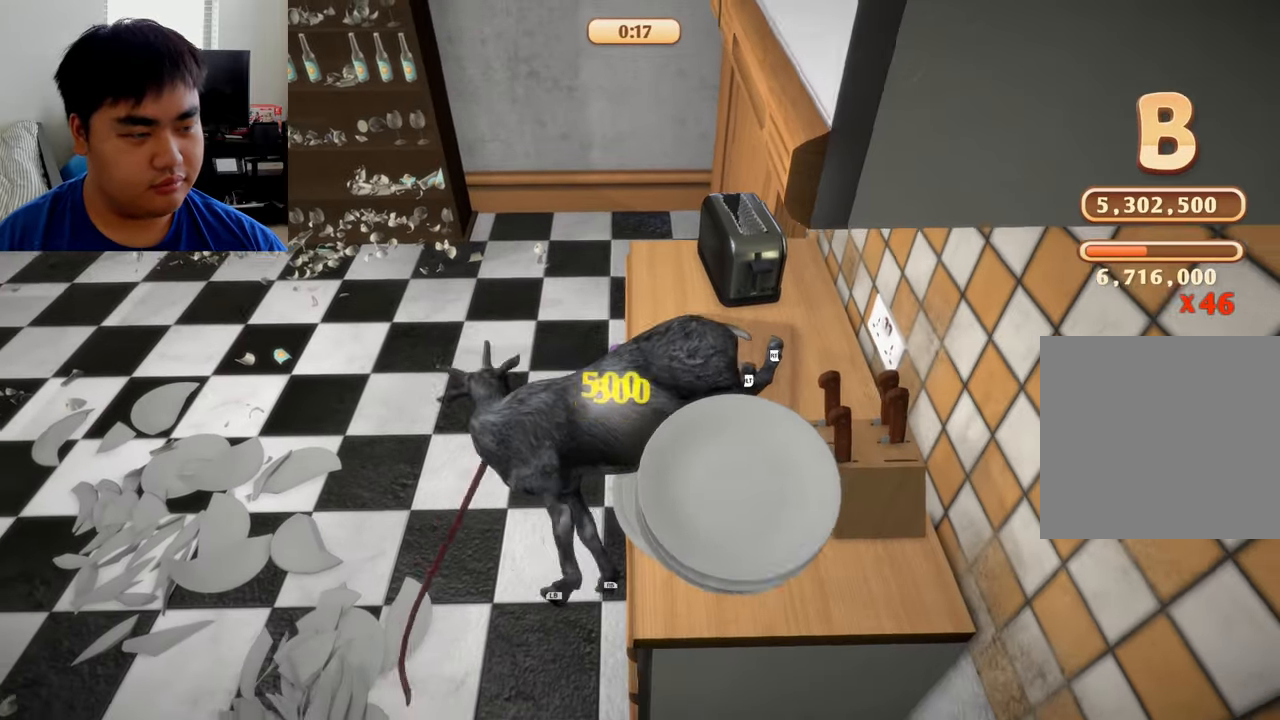
{"buttons": ["L1", "R1", "R2"], "left_stick": "right", "right_stick": "center", "events": [[84, "L1", "up"], [84, "R1", "down"], [84, "left_stick", "down"], [167, "R2", "up"], [209, "left_stick", "down-left"], [417, "L1", "down"], [459, "R2", "down"], [500, "left_stick", "right"]]}
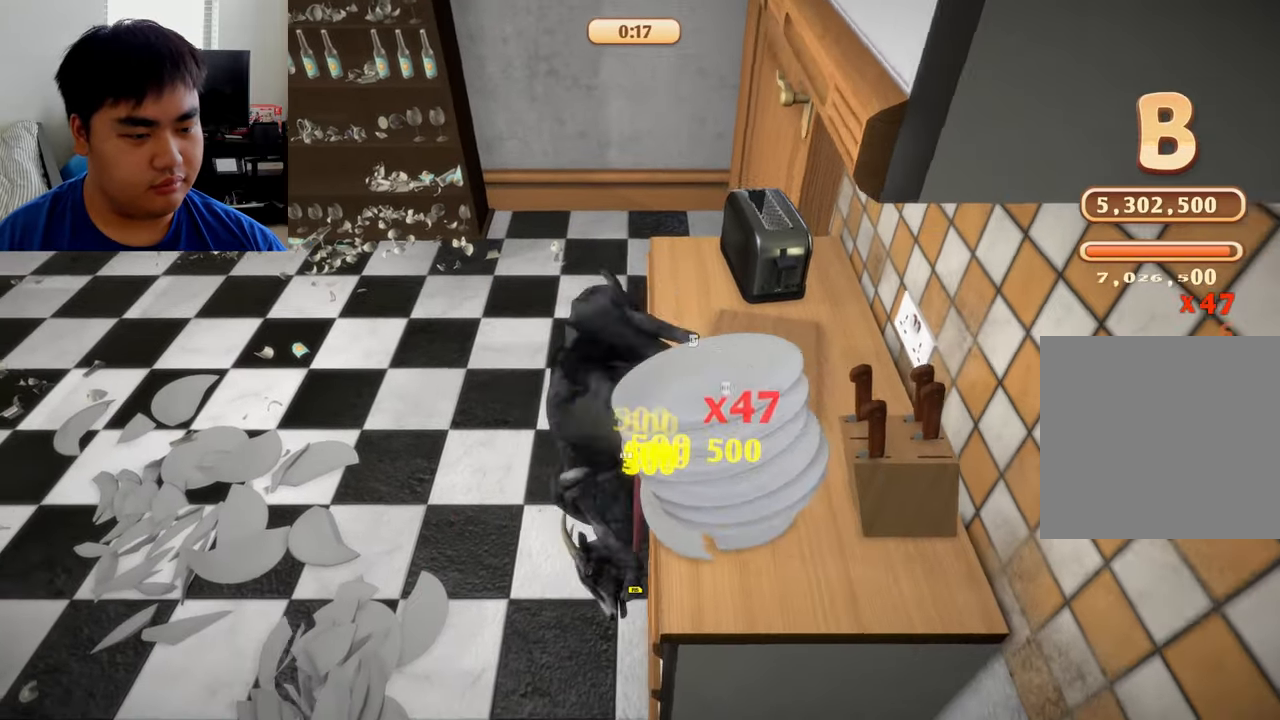
{"buttons": ["L1", "R1", "R2"], "left_stick": "right", "right_stick": "center", "events": []}
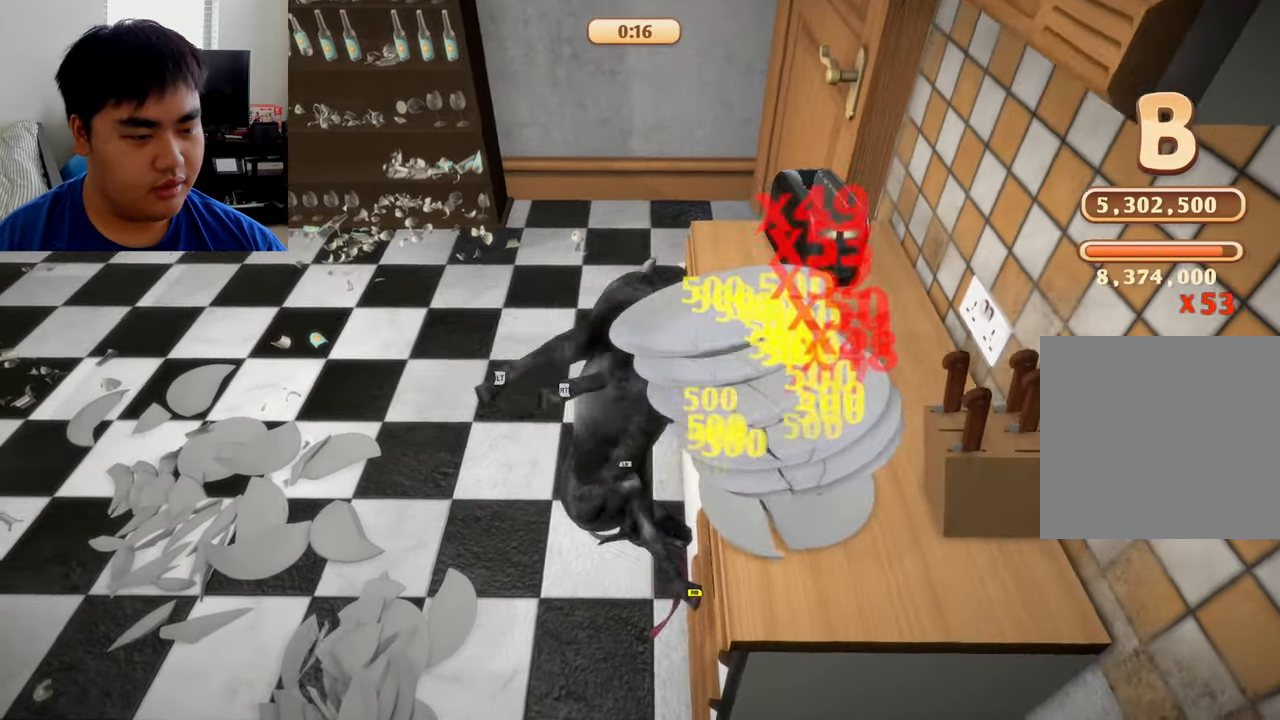
{"buttons": ["L1", "R1", "R2"], "left_stick": "down-right", "right_stick": "center", "events": [[84, "left_stick", "down-right"]]}
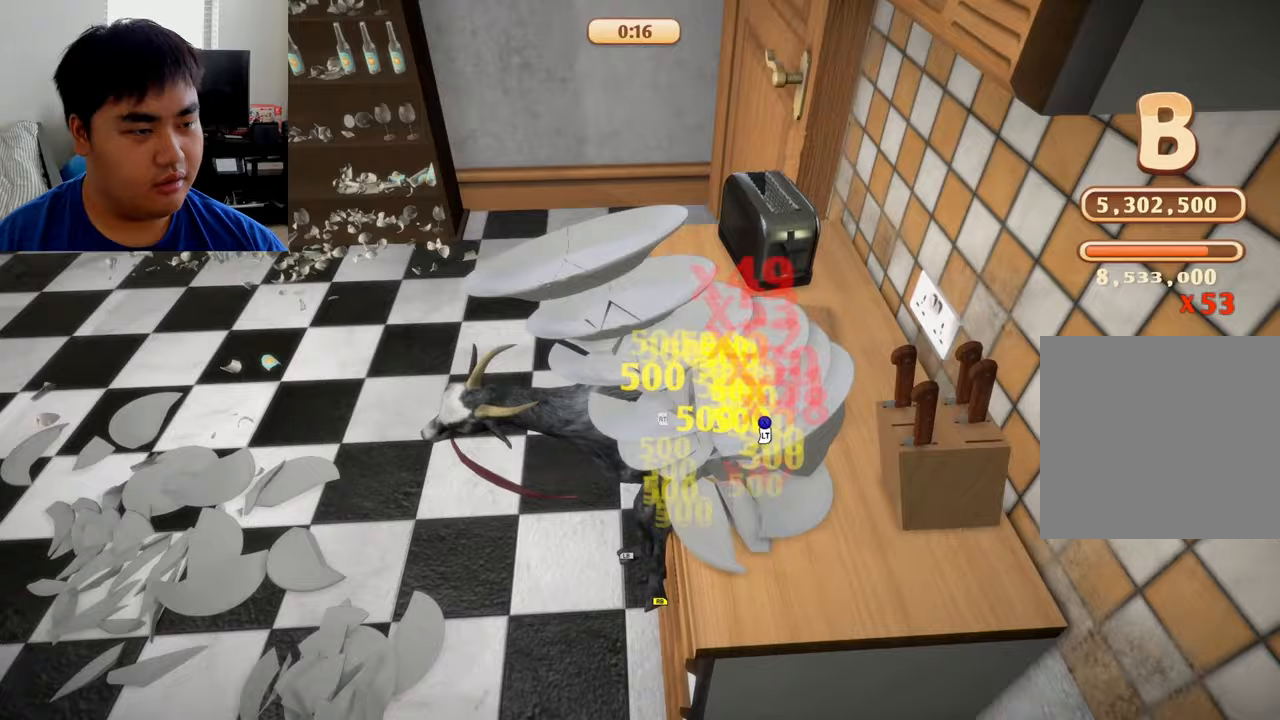
{"buttons": ["R1", "R2"], "left_stick": "left", "right_stick": "center", "events": [[42, "left_stick", "down-left"], [125, "left_stick", "left"], [333, "L1", "up"]]}
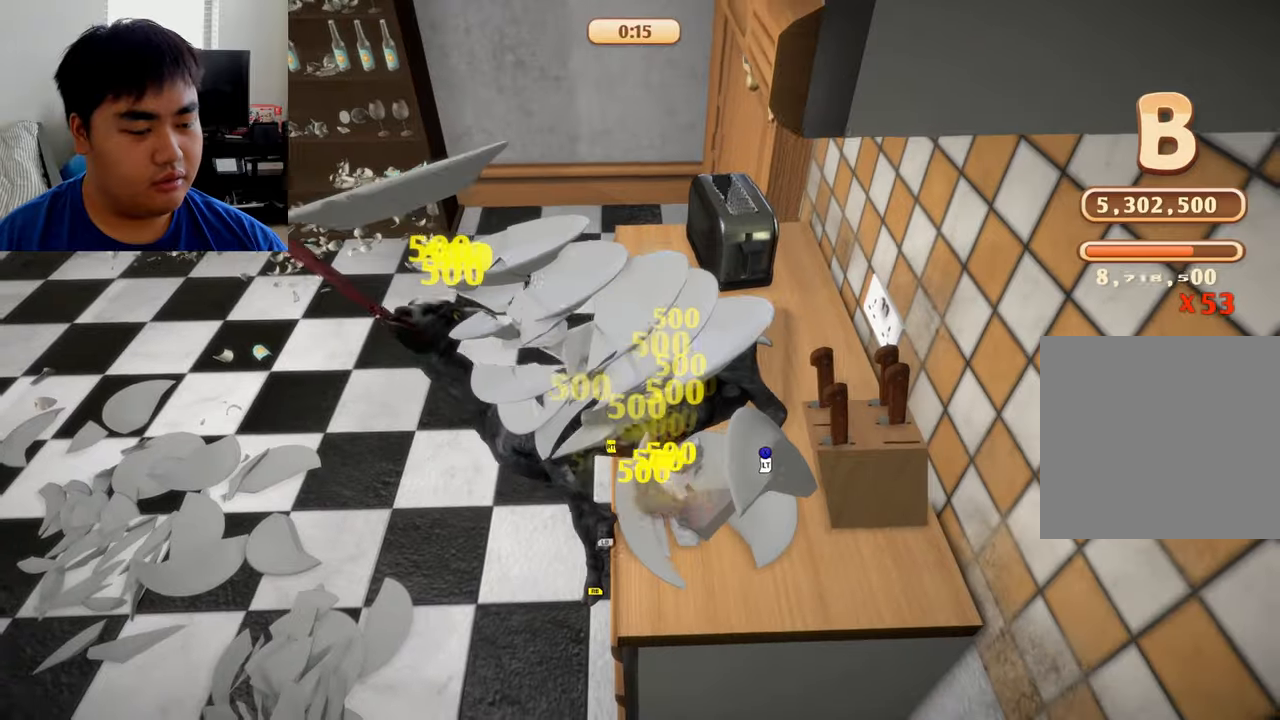
{"buttons": [], "left_stick": "up-left", "right_stick": "center", "events": [[167, "R1", "up"], [208, "R2", "up"], [500, "left_stick", "up-left"]]}
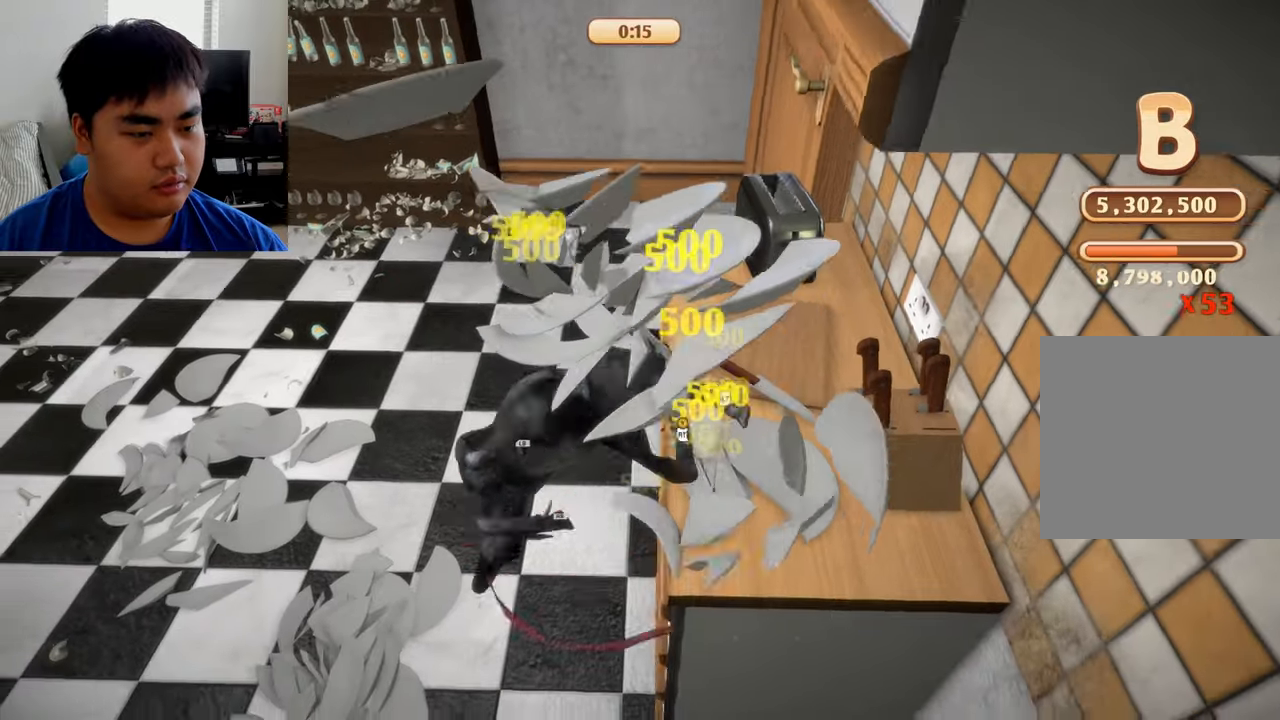
{"buttons": [], "left_stick": "up-left", "right_stick": "center", "events": []}
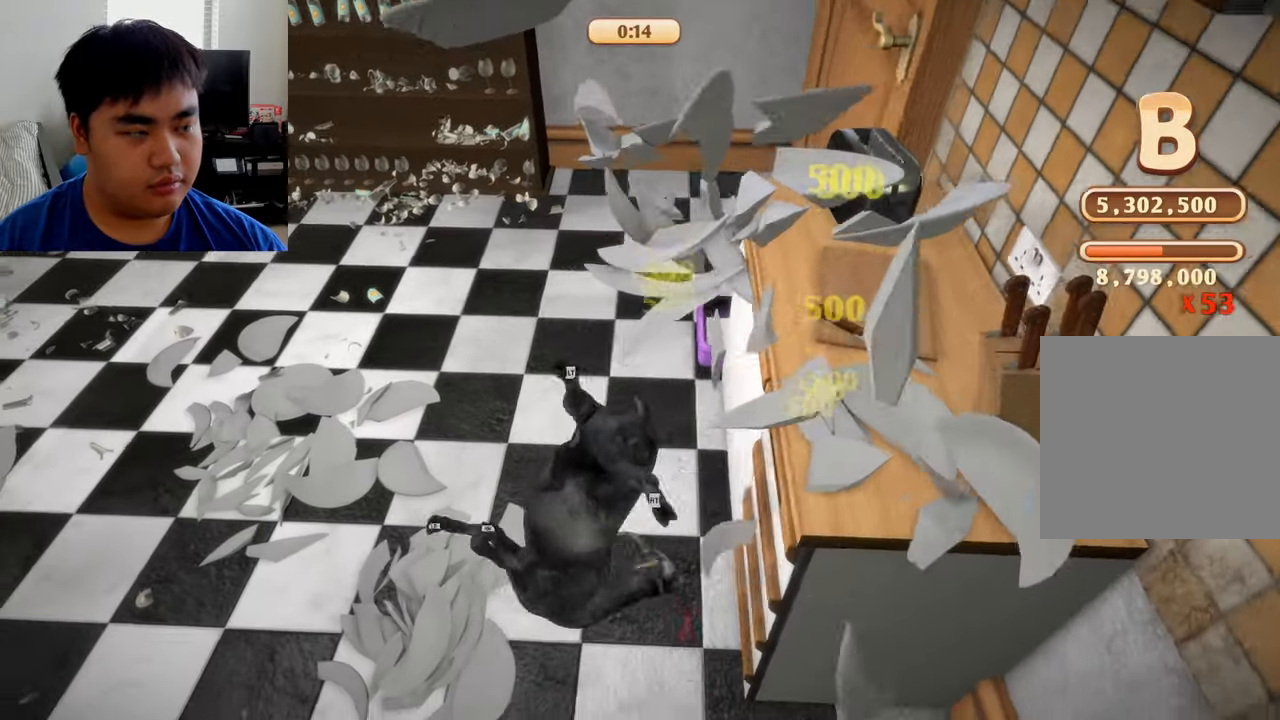
{"buttons": ["L1", "R1"], "left_stick": "up-left", "right_stick": "center", "events": [[333, "R1", "down"], [375, "L1", "down"]]}
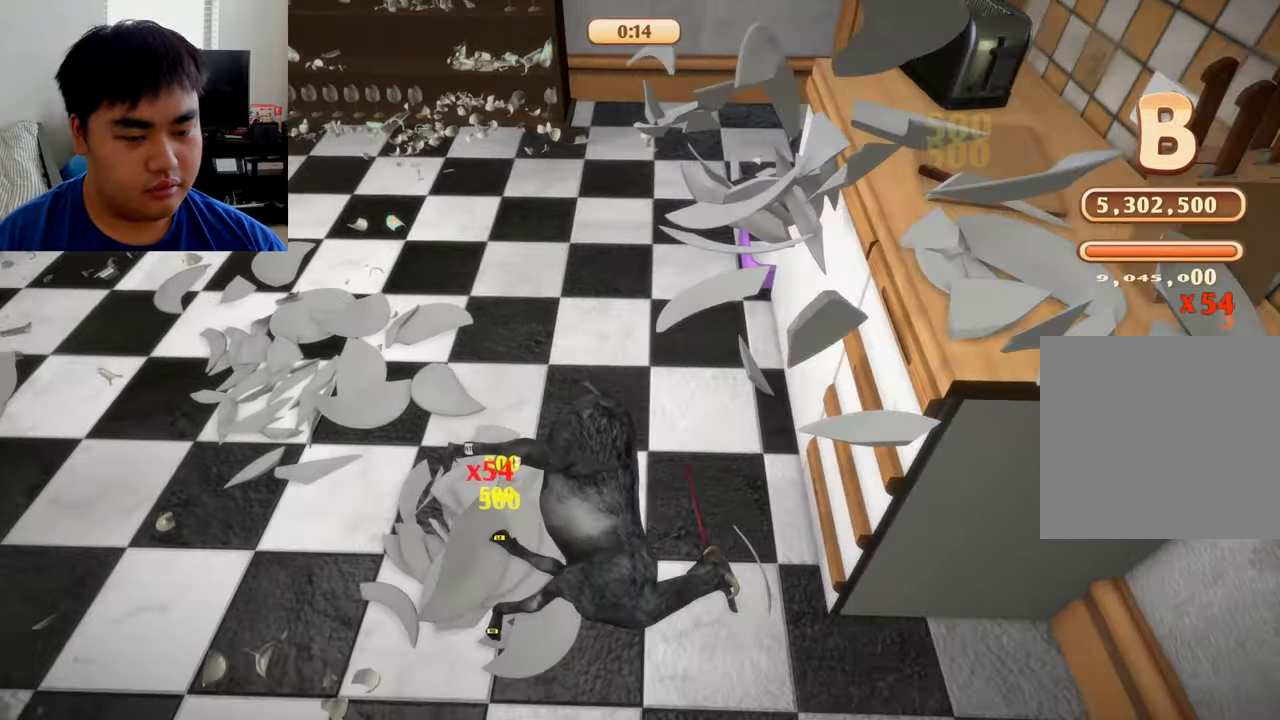
{"buttons": ["L1", "R1"], "left_stick": "left", "right_stick": "center", "events": [[500, "left_stick", "left"]]}
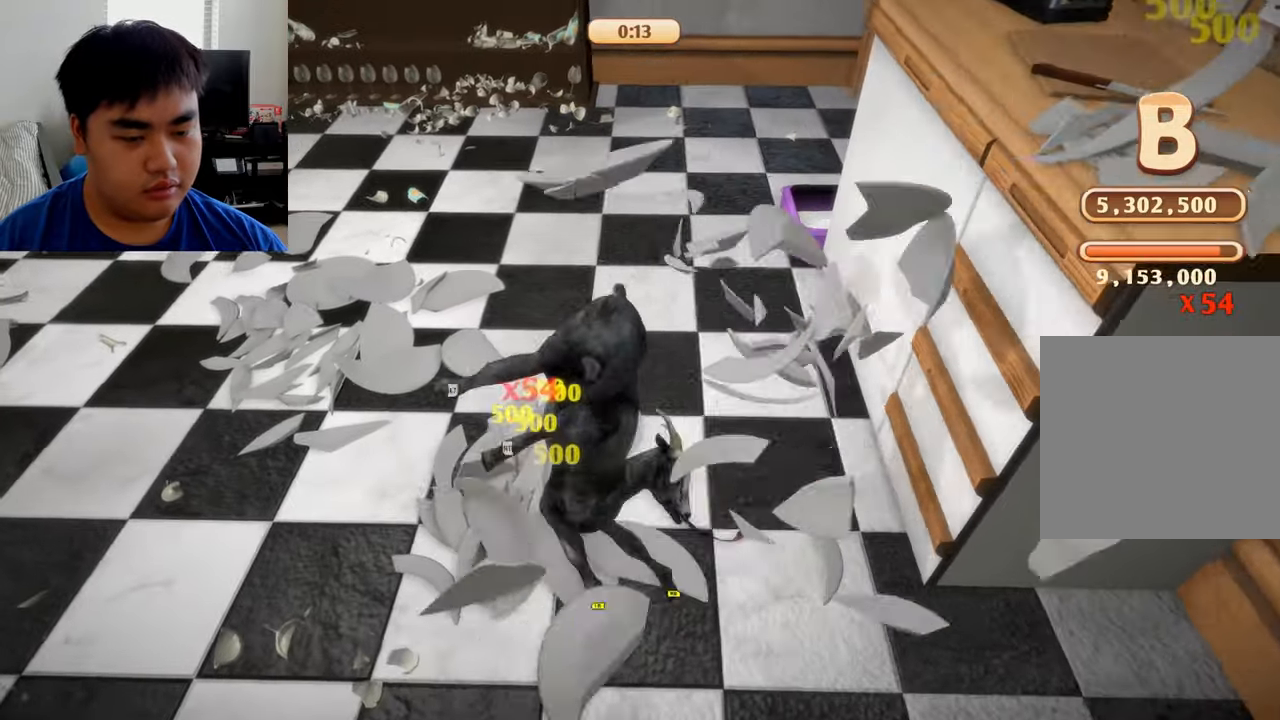
{"buttons": ["L2", "R2"], "left_stick": "left", "right_stick": "center", "events": [[83, "L1", "up"], [125, "R1", "up"], [500, "L2", "down"], [500, "R2", "down"]]}
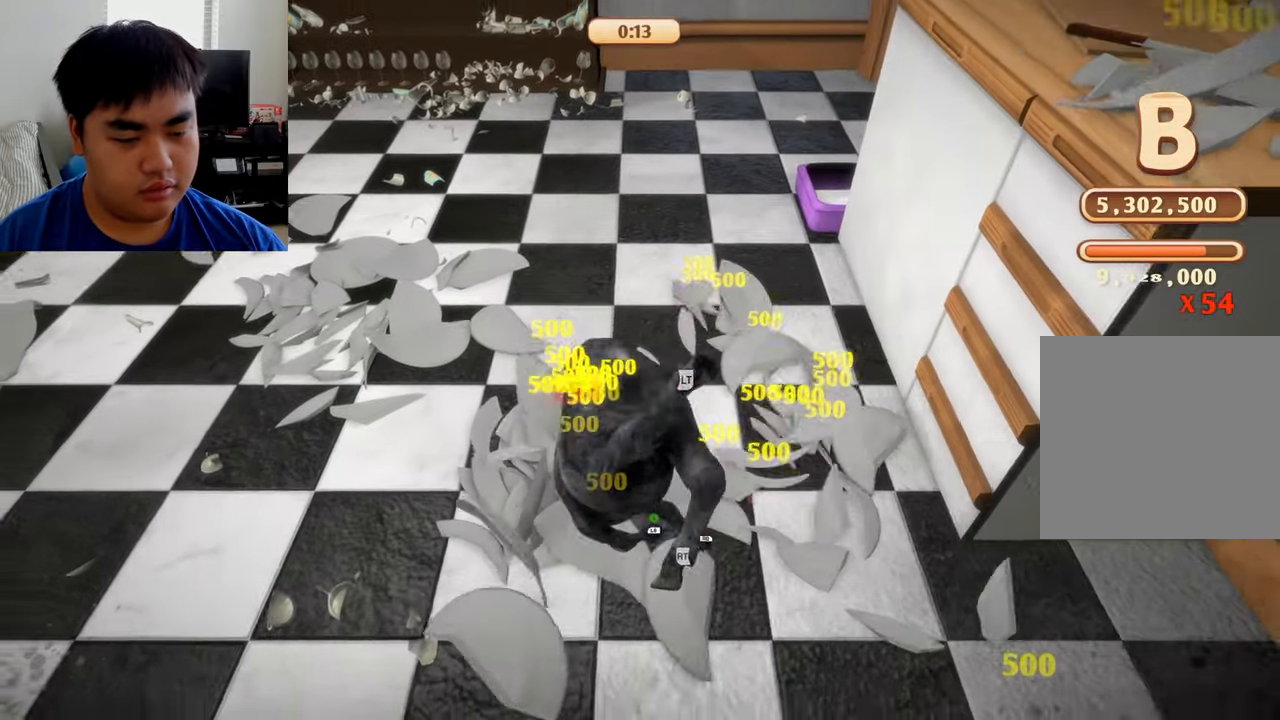
{"buttons": ["L1", "R1", "L3"], "left_stick": "left", "right_stick": "center", "events": [[333, "L2", "up"], [375, "R1", "down"], [375, "R2", "up"], [417, "L1", "down"], [417, "L3", "down"]]}
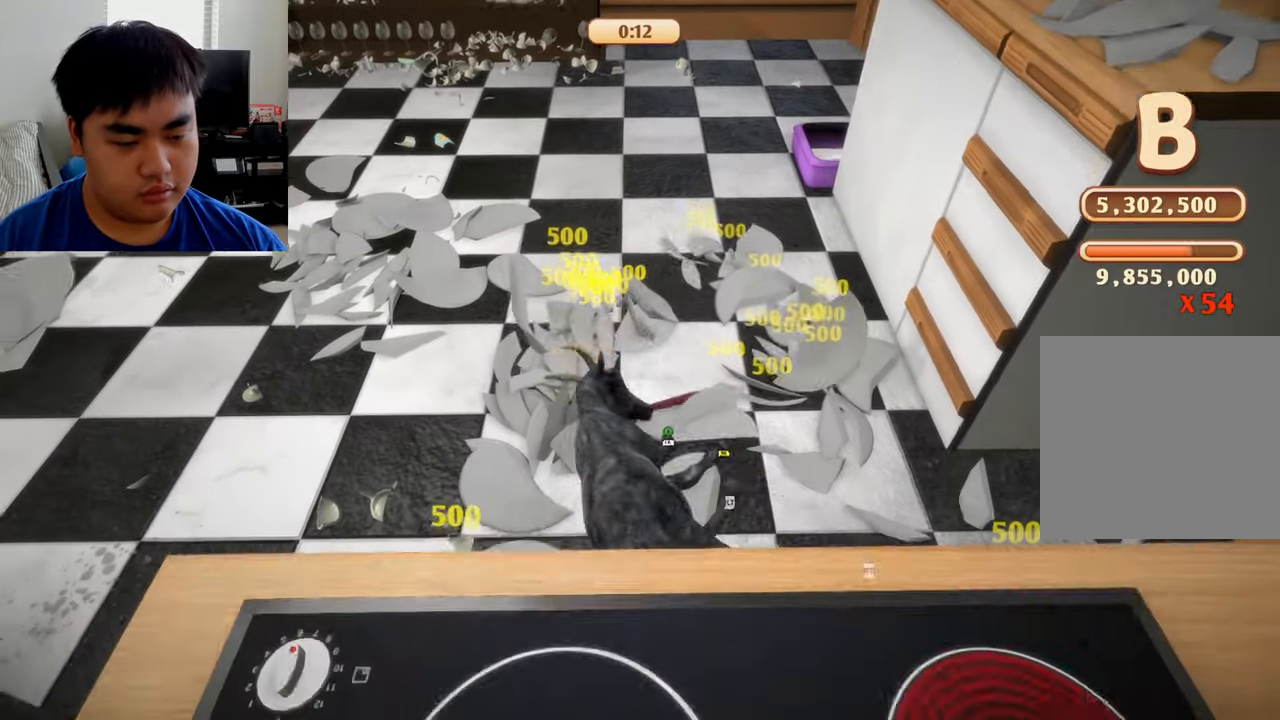
{"buttons": ["R2"], "left_stick": "down", "right_stick": "center", "events": [[333, "L1", "up"], [333, "L3", "up"], [375, "R1", "up"], [375, "R2", "down"], [500, "left_stick", "down"]]}
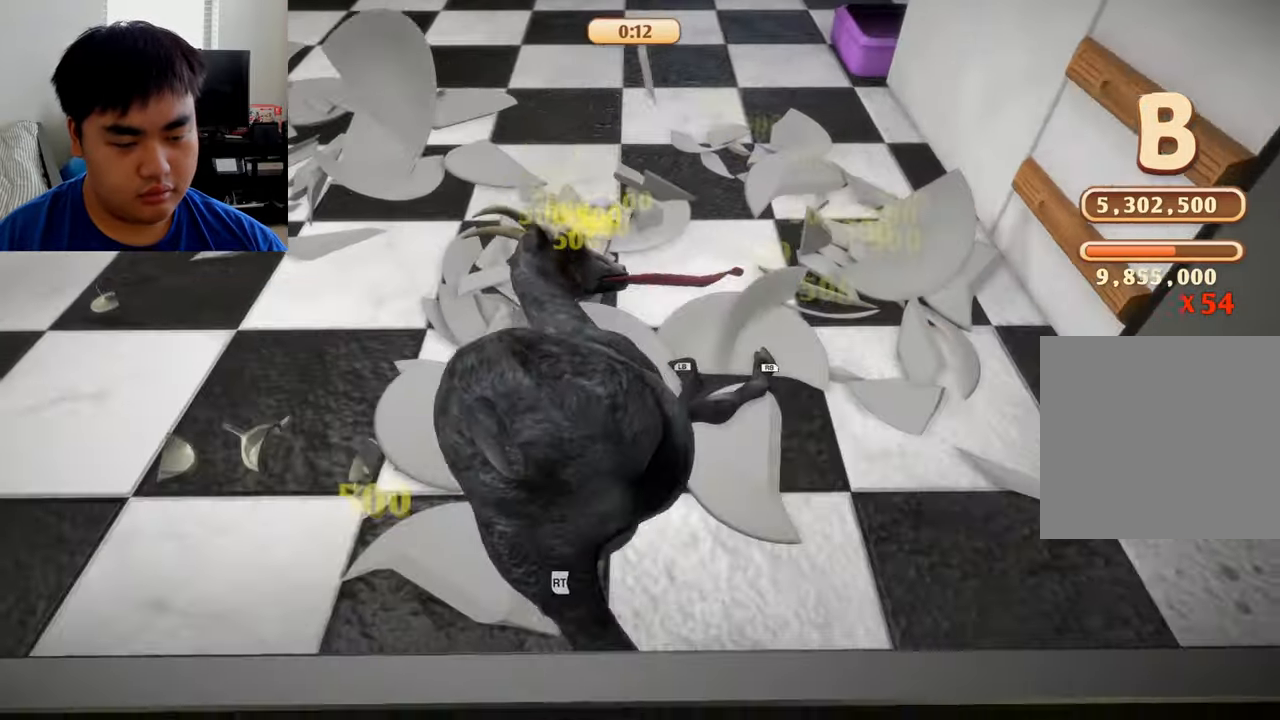
{"buttons": ["L2", "R2"], "left_stick": "down", "right_stick": "center", "events": [[125, "L2", "down"]]}
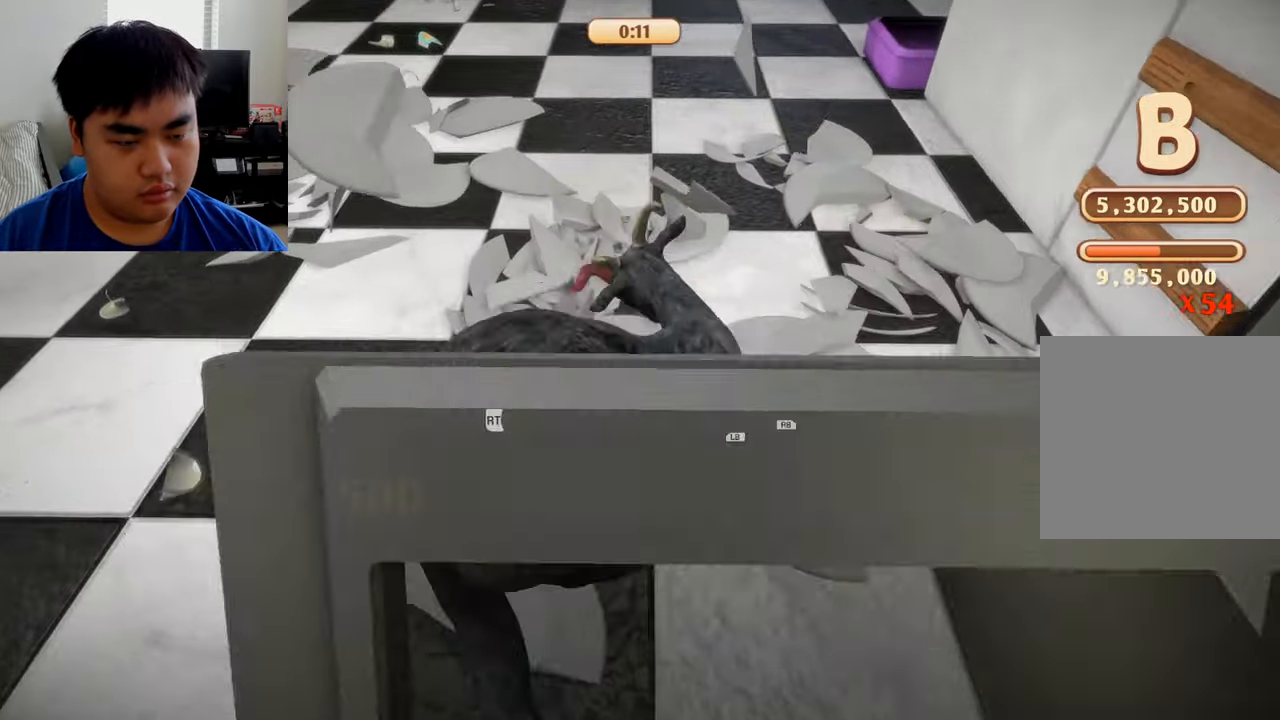
{"buttons": ["L2", "R2"], "left_stick": "down", "right_stick": "center", "events": []}
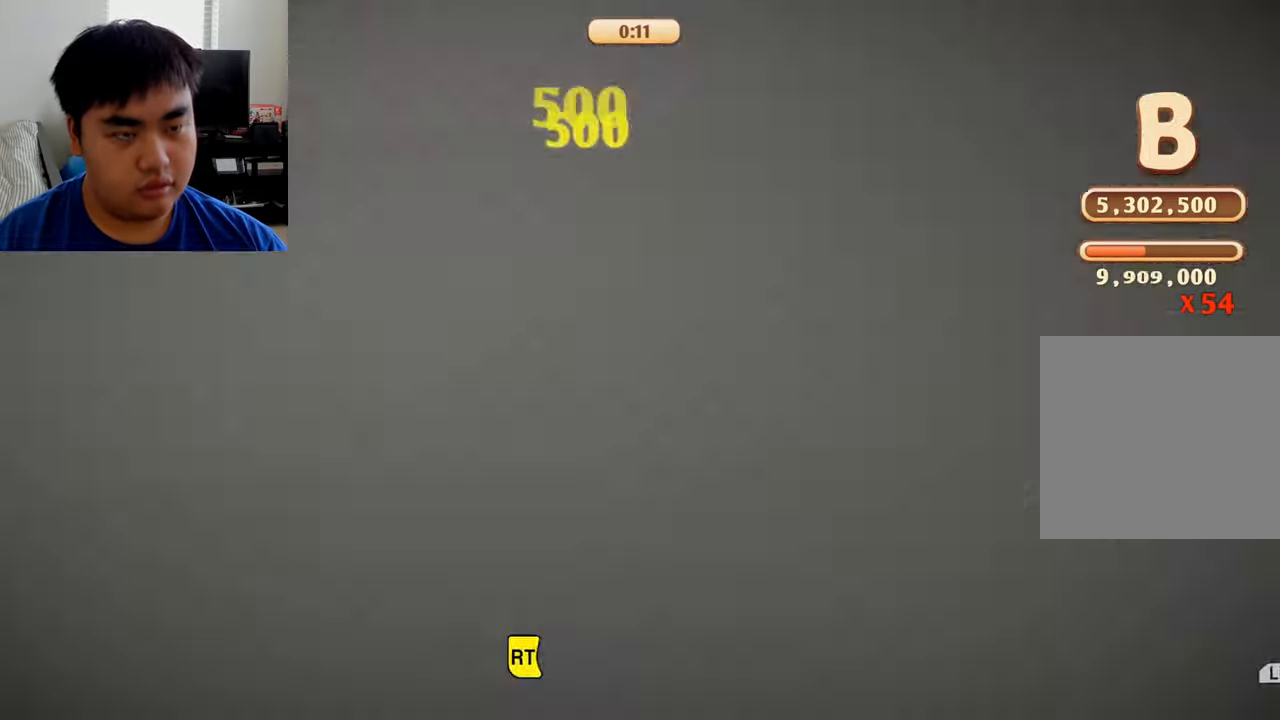
{"buttons": ["L1", "R1"], "left_stick": "down-right", "right_stick": "center", "events": [[292, "L2", "up"], [292, "left_stick", "down-right"], [333, "R1", "down"], [416, "L1", "down"], [416, "R2", "up"]]}